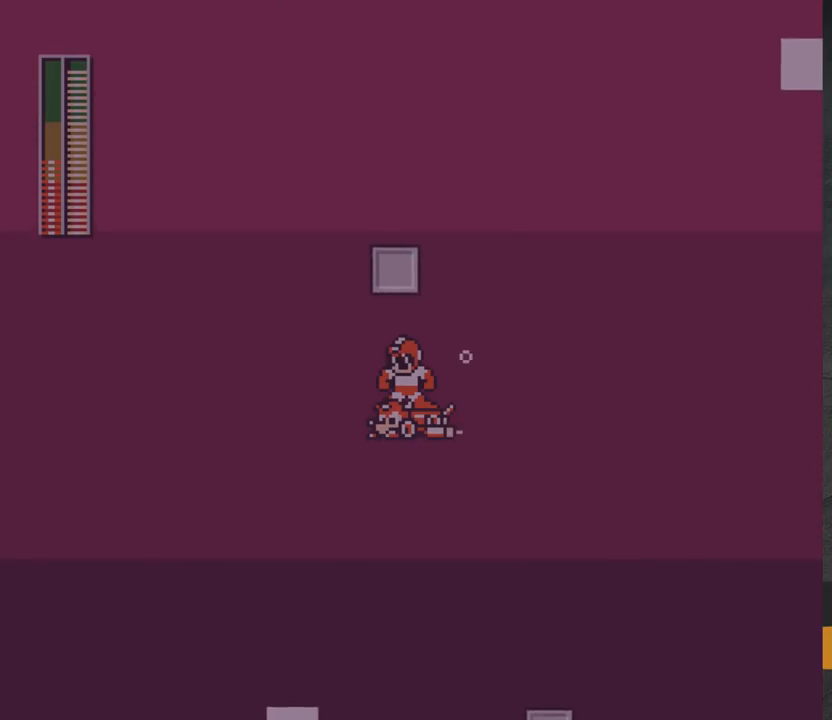
Gameplay with a controller (Xbox layout); each line is a JSON object with the inputs held at the frame after it. "events" lists button and stick changes between this image and that frame as [ms after this image, input, new state], when the widget could be followed in between. Not read: L2 R2 left_stick.
{"buttons": ["DPAD_UP"], "right_stick": "center", "events": [[83, "DPAD_UP", "up"], [200, "DPAD_UP", "down"]]}
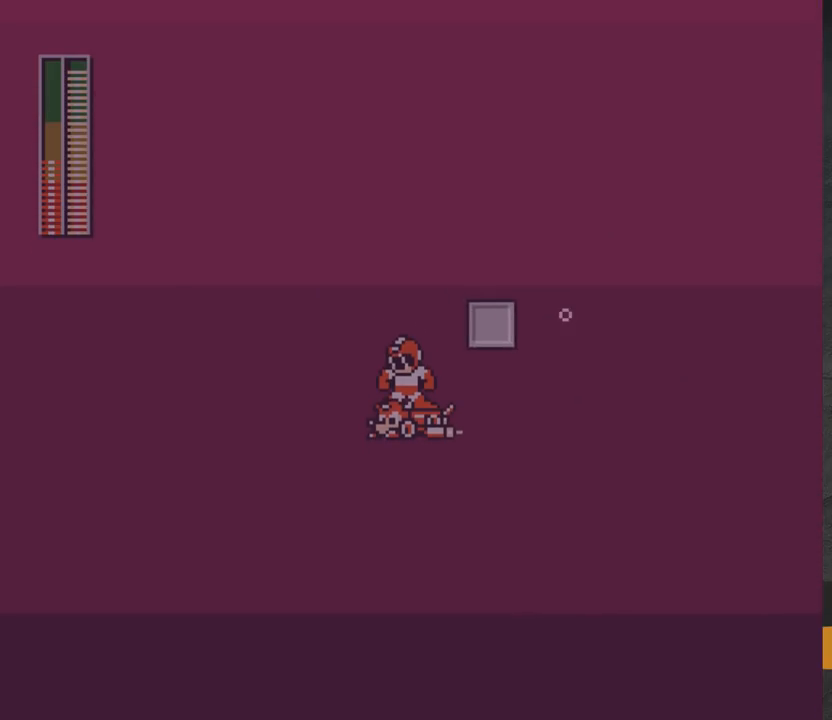
{"buttons": ["DPAD_UP", "DPAD_RIGHT"], "right_stick": "center", "events": [[300, "DPAD_RIGHT", "down"]]}
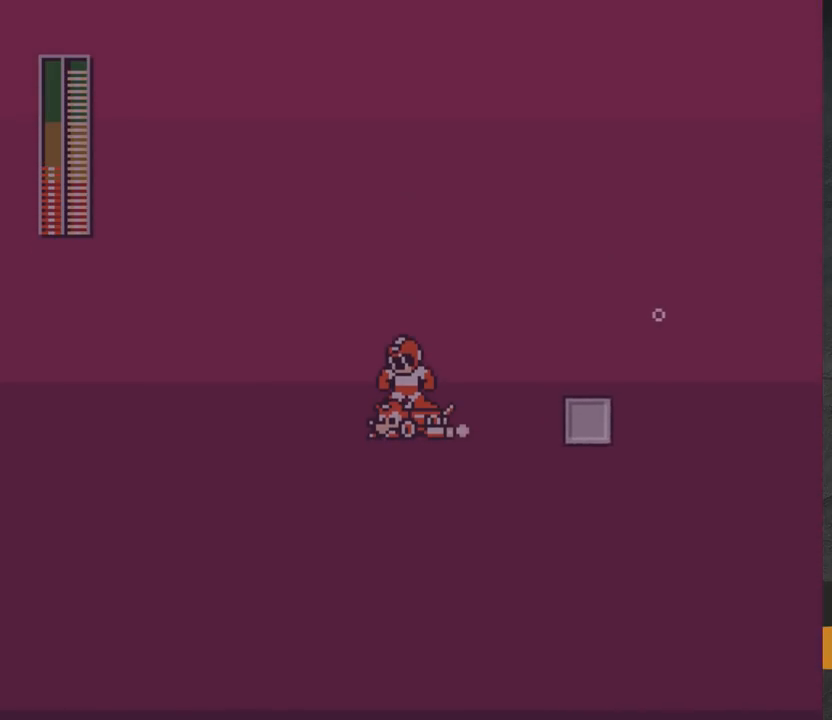
{"buttons": ["DPAD_UP", "DPAD_LEFT"], "right_stick": "center", "events": [[117, "DPAD_RIGHT", "up"], [450, "DPAD_LEFT", "down"]]}
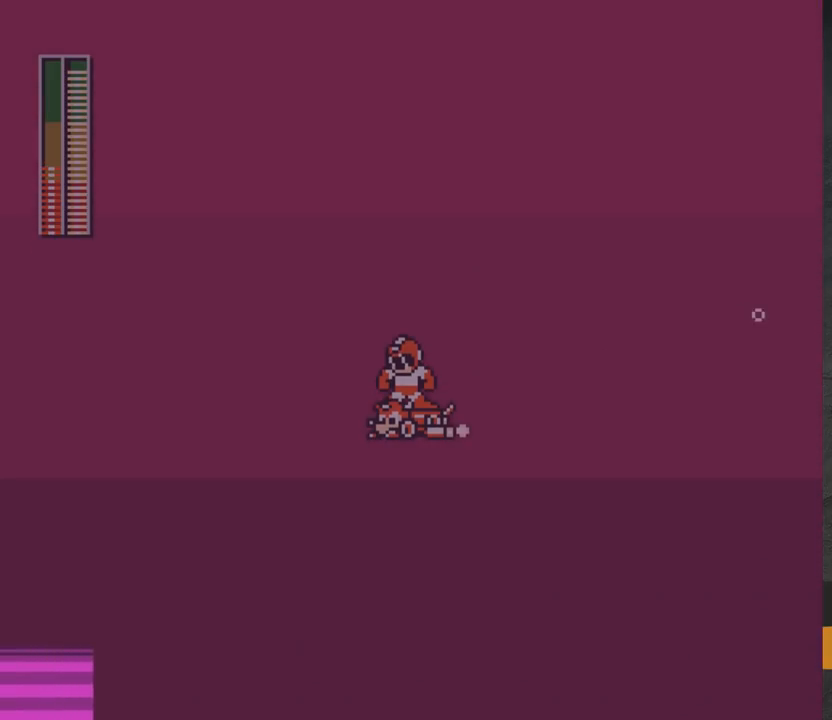
{"buttons": ["DPAD_DOWN", "DPAD_LEFT"], "right_stick": "center", "events": [[67, "DPAD_UP", "up"], [267, "DPAD_DOWN", "down"]]}
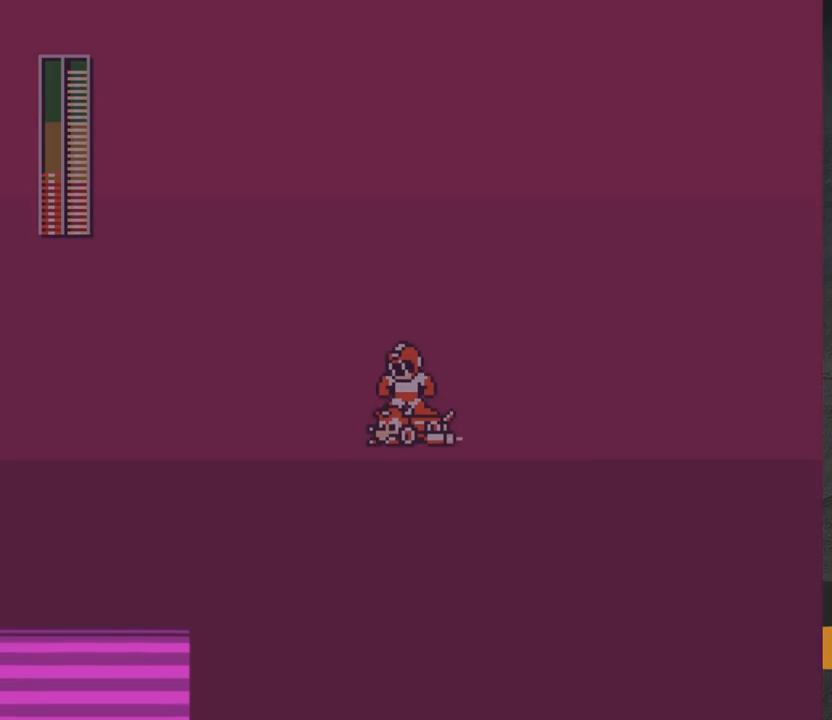
{"buttons": ["A", "DPAD_LEFT"], "right_stick": "center", "events": [[217, "DPAD_DOWN", "up"], [333, "A", "down"]]}
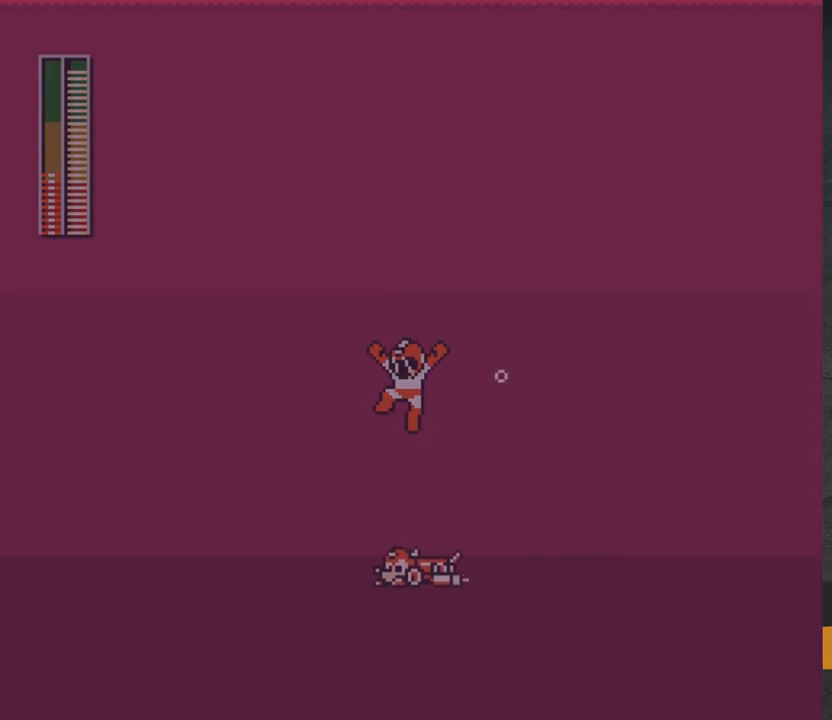
{"buttons": ["DPAD_LEFT"], "right_stick": "center", "events": [[67, "A", "up"], [217, "DPAD_UP", "down"], [233, "R1", "down"], [317, "DPAD_UP", "up"], [317, "R1", "up"]]}
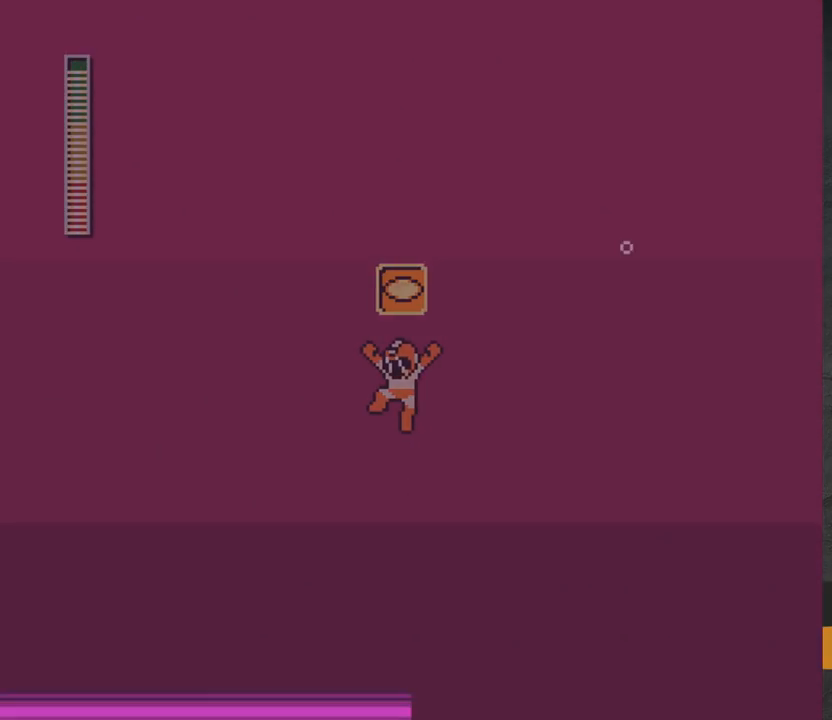
{"buttons": ["DPAD_LEFT"], "right_stick": "center", "events": []}
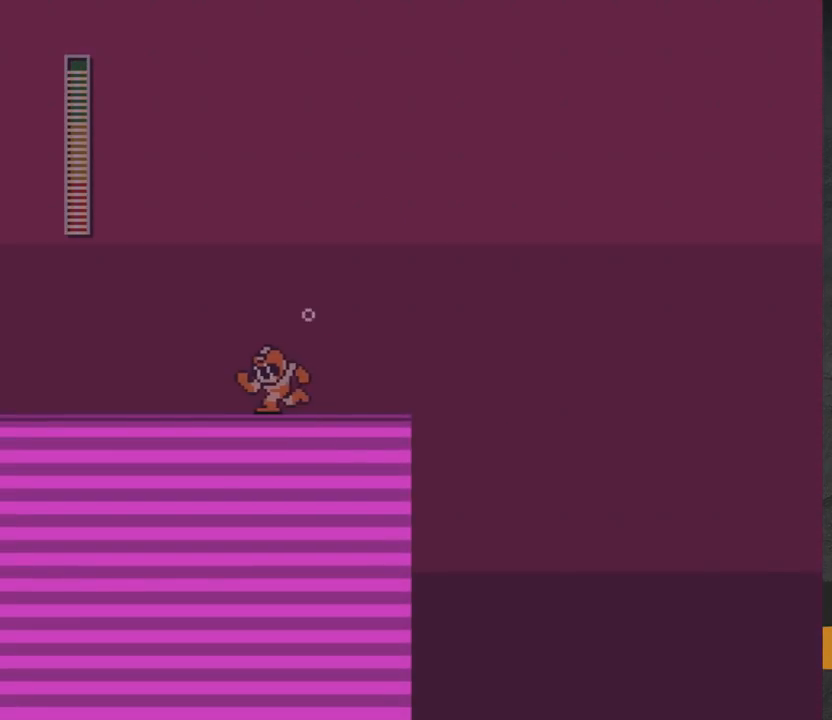
{"buttons": ["DPAD_LEFT"], "right_stick": "center", "events": []}
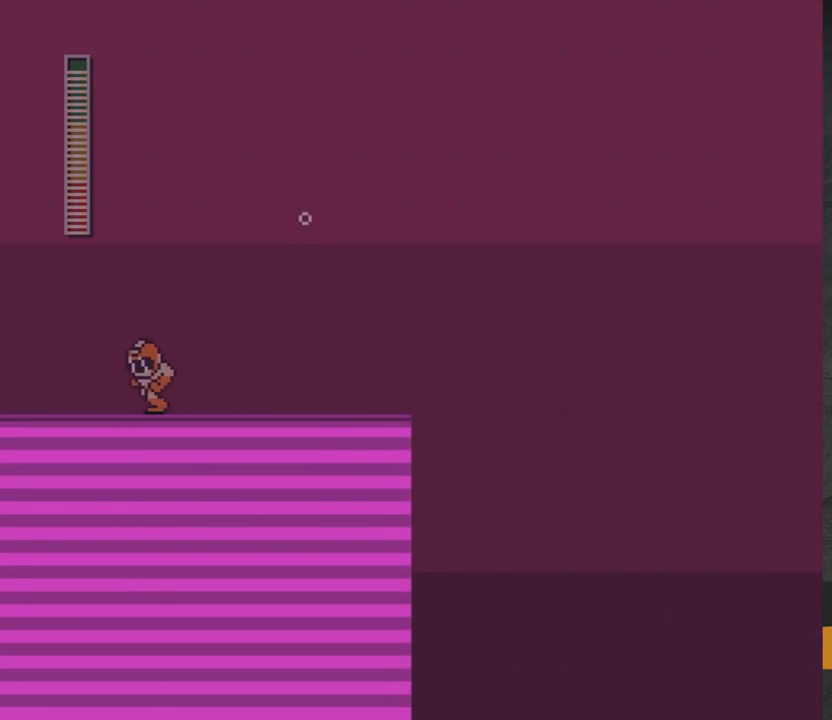
{"buttons": ["DPAD_LEFT"], "right_stick": "center", "events": []}
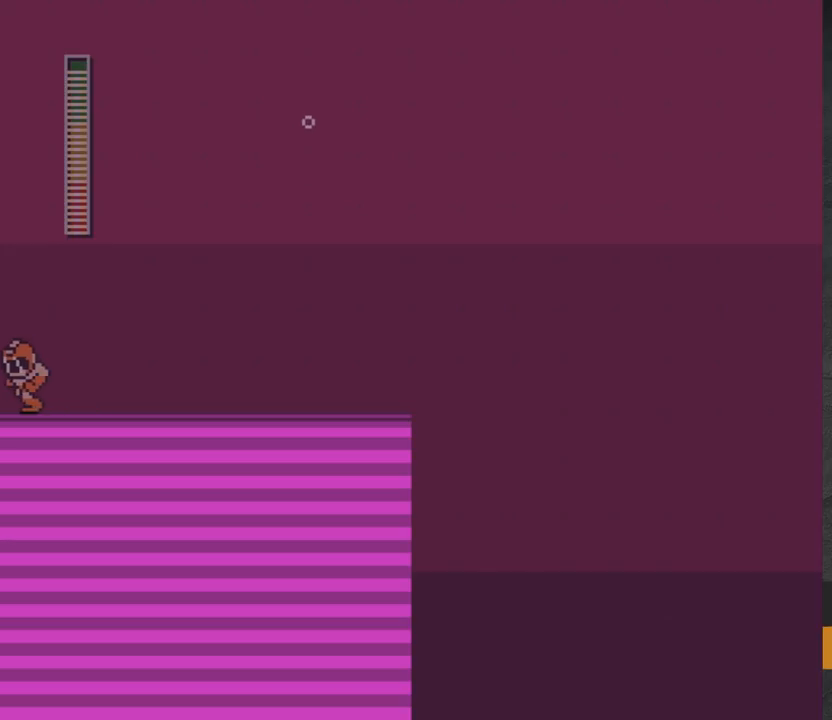
{"buttons": [], "right_stick": "center", "events": [[417, "DPAD_LEFT", "up"]]}
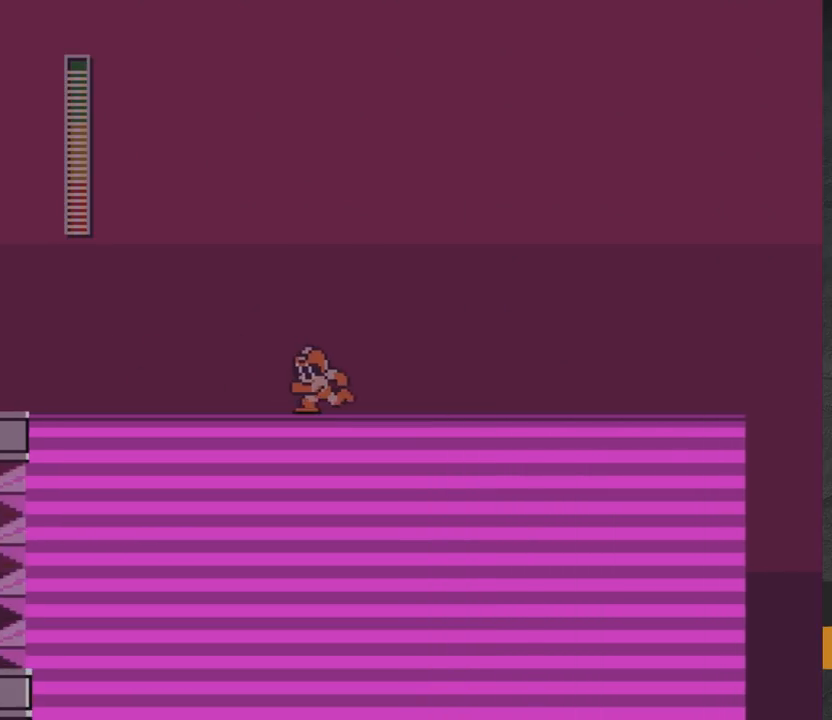
{"buttons": [], "right_stick": "center", "events": []}
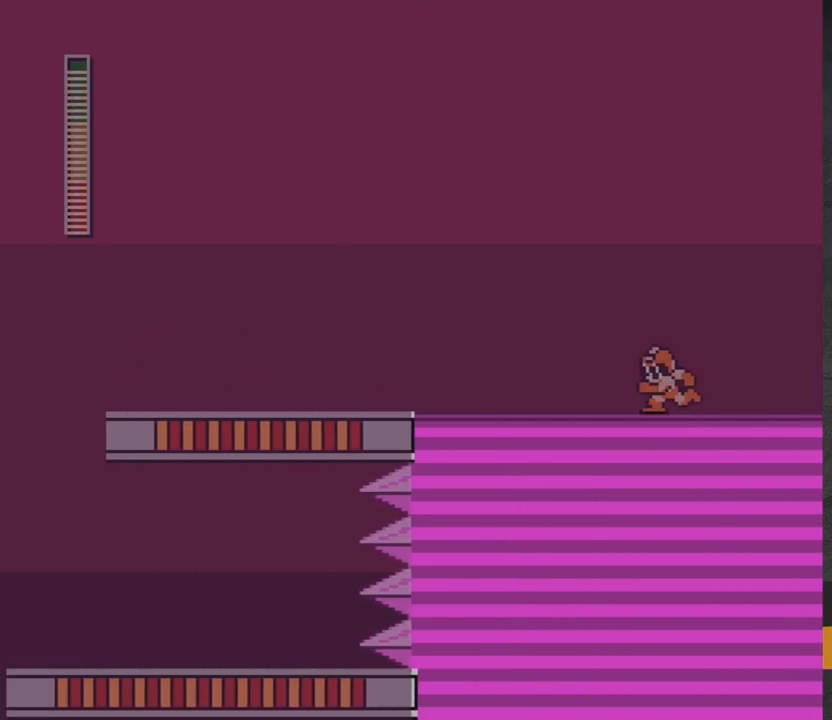
{"buttons": ["DPAD_LEFT"], "right_stick": "center", "events": [[500, "DPAD_LEFT", "down"]]}
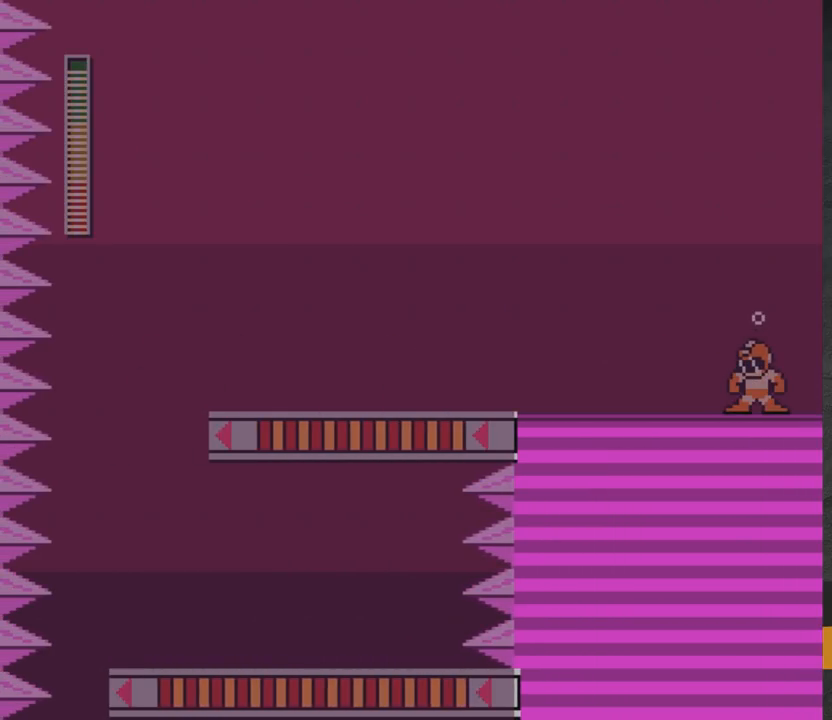
{"buttons": ["DPAD_LEFT"], "right_stick": "center", "events": []}
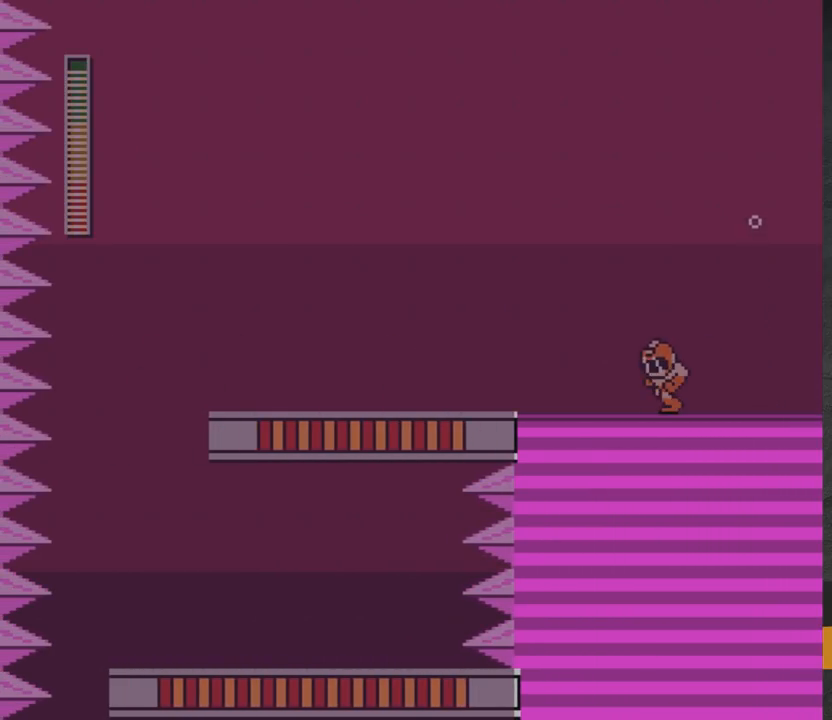
{"buttons": [], "right_stick": "center", "events": [[350, "DPAD_LEFT", "up"]]}
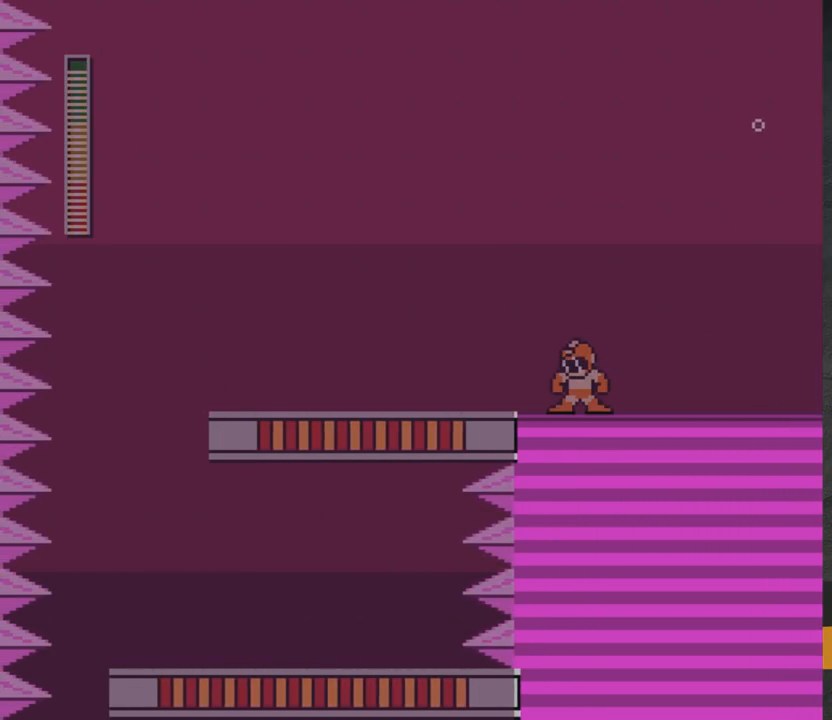
{"buttons": ["DPAD_LEFT"], "right_stick": "center", "events": [[183, "A", "down"], [183, "DPAD_LEFT", "down"], [283, "A", "up"]]}
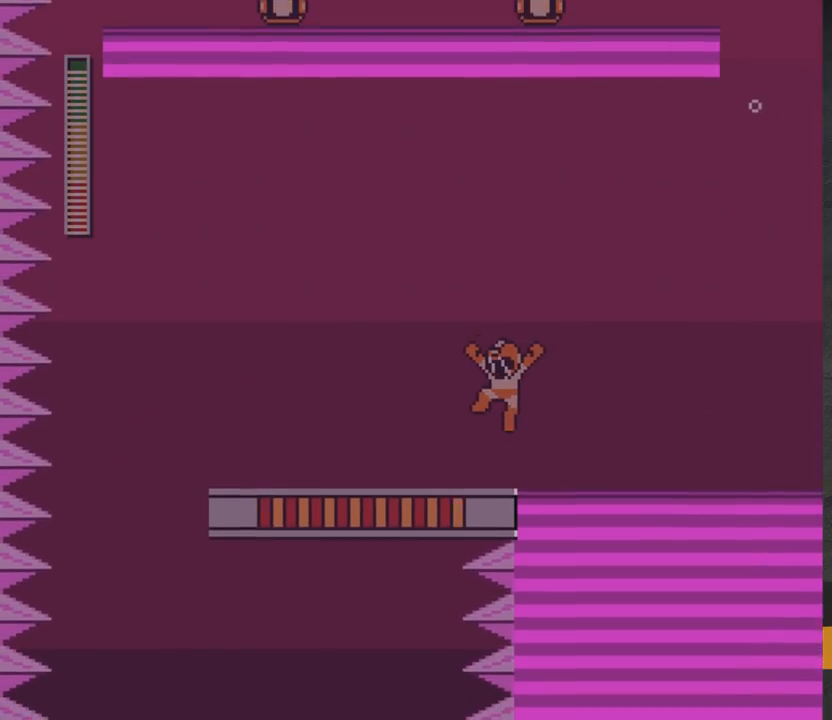
{"buttons": ["A", "DPAD_RIGHT"], "right_stick": "center", "events": [[17, "DPAD_LEFT", "up"], [367, "A", "down"], [367, "DPAD_RIGHT", "down"]]}
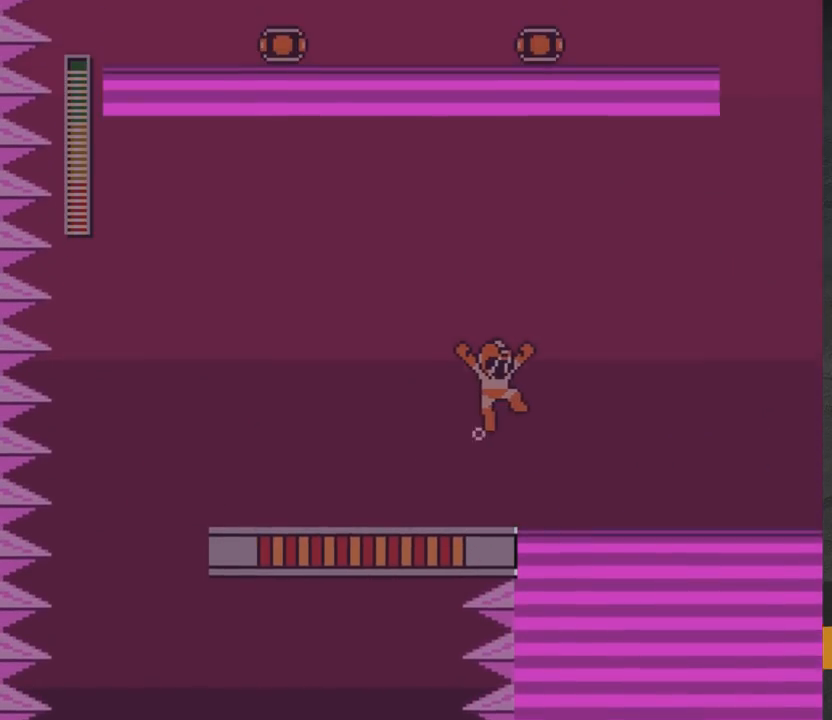
{"buttons": [], "right_stick": "center", "events": [[267, "A", "up"], [367, "DPAD_RIGHT", "up"]]}
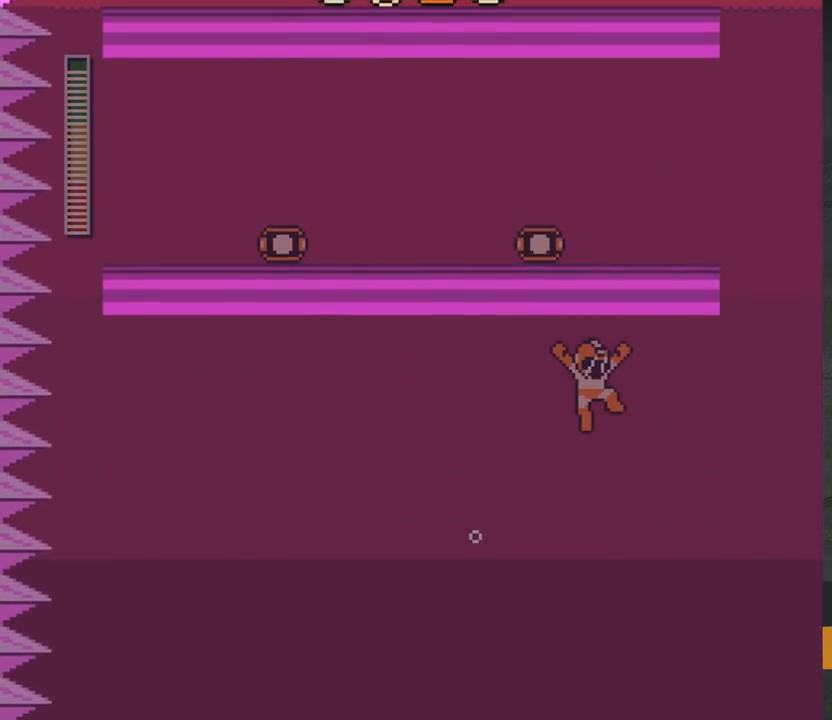
{"buttons": ["DPAD_RIGHT"], "right_stick": "center", "events": [[33, "DPAD_LEFT", "down"], [150, "DPAD_UP", "down"], [167, "DPAD_UP", "up"], [200, "DPAD_LEFT", "up"], [350, "DPAD_RIGHT", "down"]]}
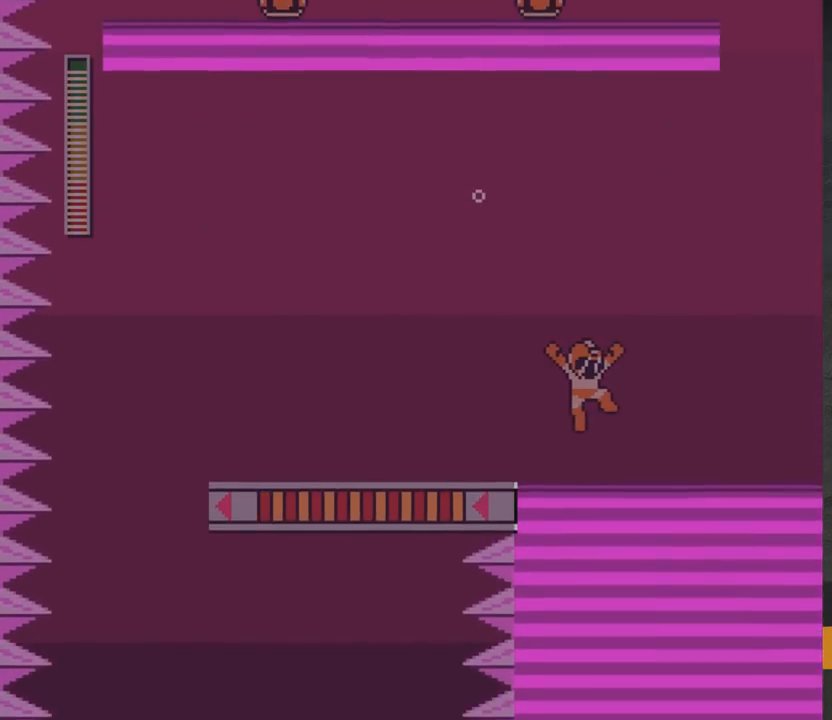
{"buttons": ["A", "DPAD_RIGHT"], "right_stick": "center", "events": [[333, "A", "down"]]}
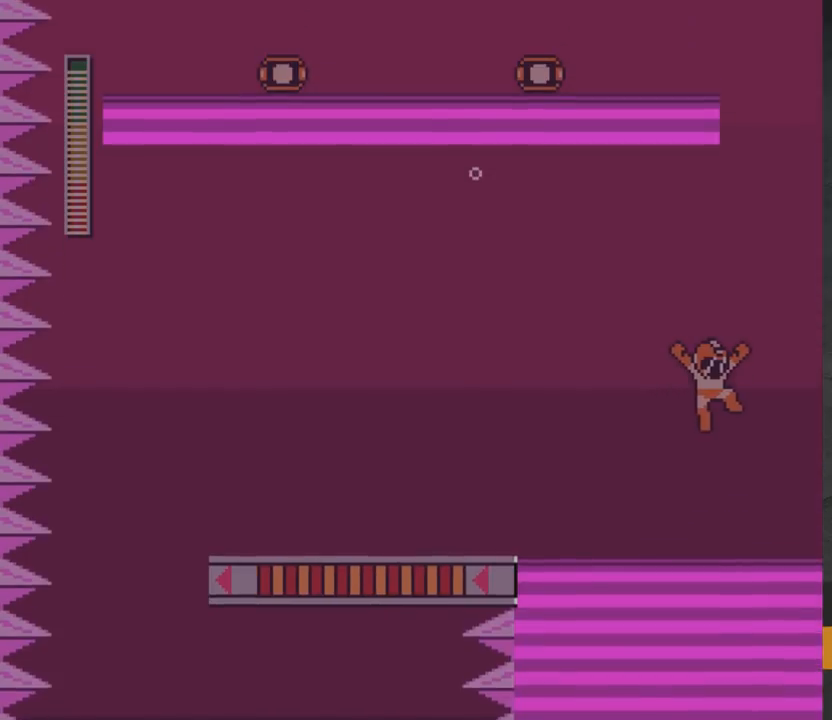
{"buttons": ["A", "DPAD_LEFT"], "right_stick": "center", "events": [[233, "DPAD_RIGHT", "up"], [450, "DPAD_LEFT", "down"]]}
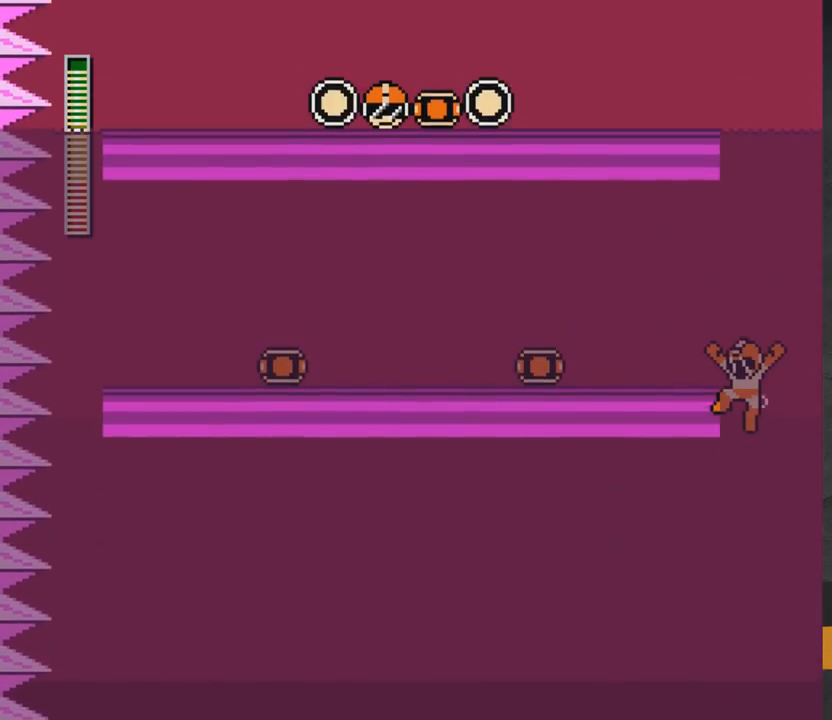
{"buttons": [], "right_stick": "center", "events": [[317, "A", "up"], [383, "DPAD_LEFT", "up"]]}
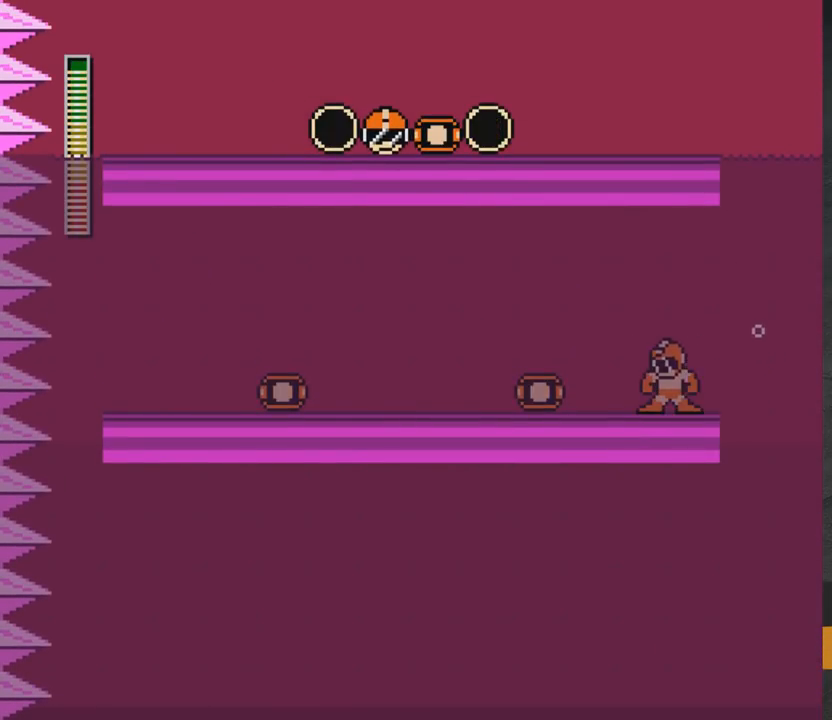
{"buttons": ["A", "DPAD_RIGHT"], "right_stick": "center", "events": [[50, "DPAD_RIGHT", "down"], [333, "A", "down"]]}
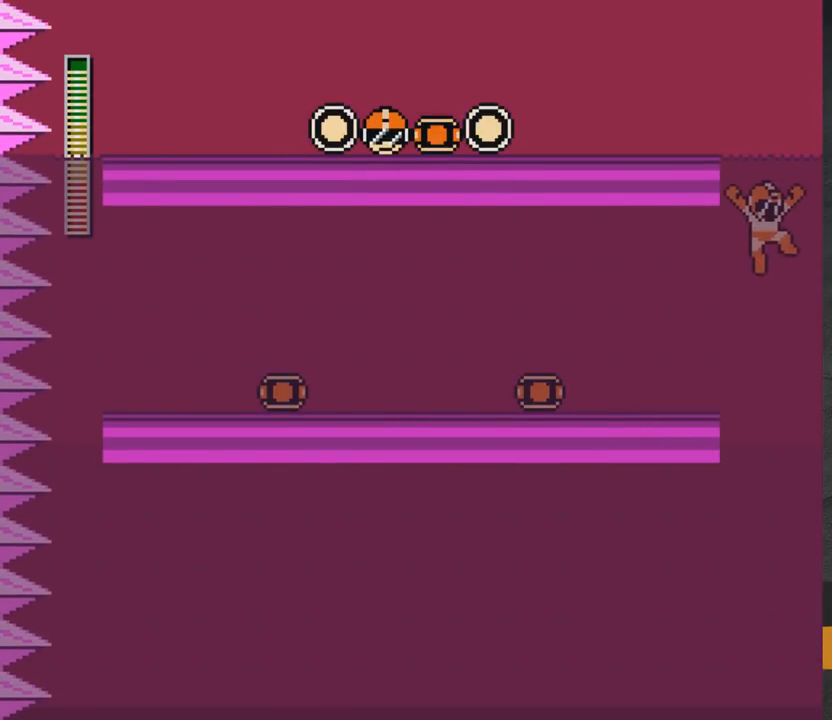
{"buttons": ["A", "DPAD_DOWN", "DPAD_LEFT"], "right_stick": "center", "events": [[83, "DPAD_RIGHT", "up"], [133, "DPAD_LEFT", "down"], [483, "DPAD_DOWN", "down"]]}
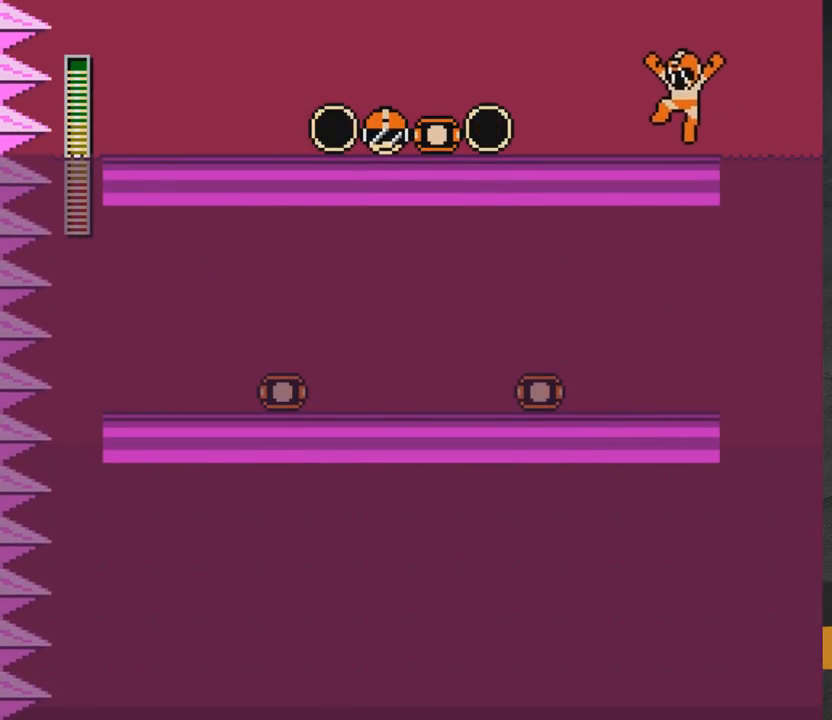
{"buttons": ["A", "DPAD_LEFT"], "right_stick": "center", "events": [[100, "A", "up"], [167, "A", "down"], [383, "DPAD_DOWN", "up"]]}
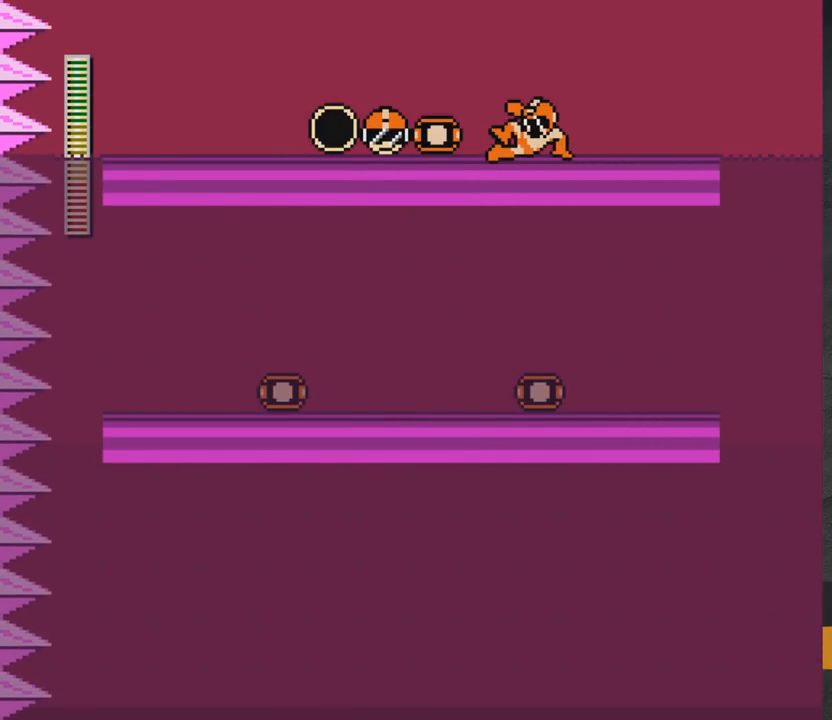
{"buttons": ["DPAD_DOWN"], "right_stick": "center", "events": [[467, "A", "up"], [483, "DPAD_LEFT", "up"], [500, "DPAD_DOWN", "down"]]}
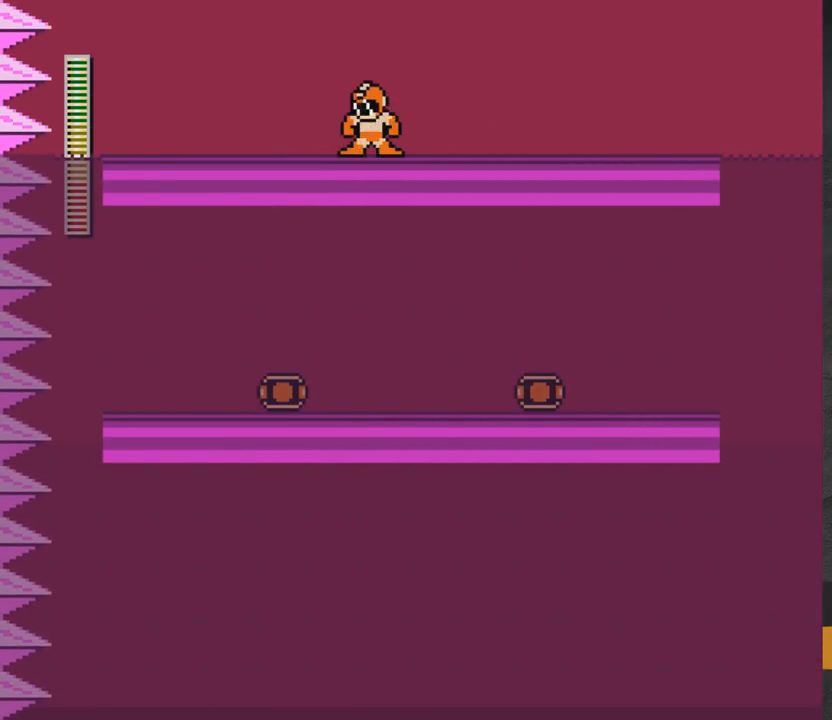
{"buttons": ["A", "DPAD_DOWN", "DPAD_RIGHT"], "right_stick": "center", "events": [[33, "DPAD_RIGHT", "down"], [150, "A", "down"]]}
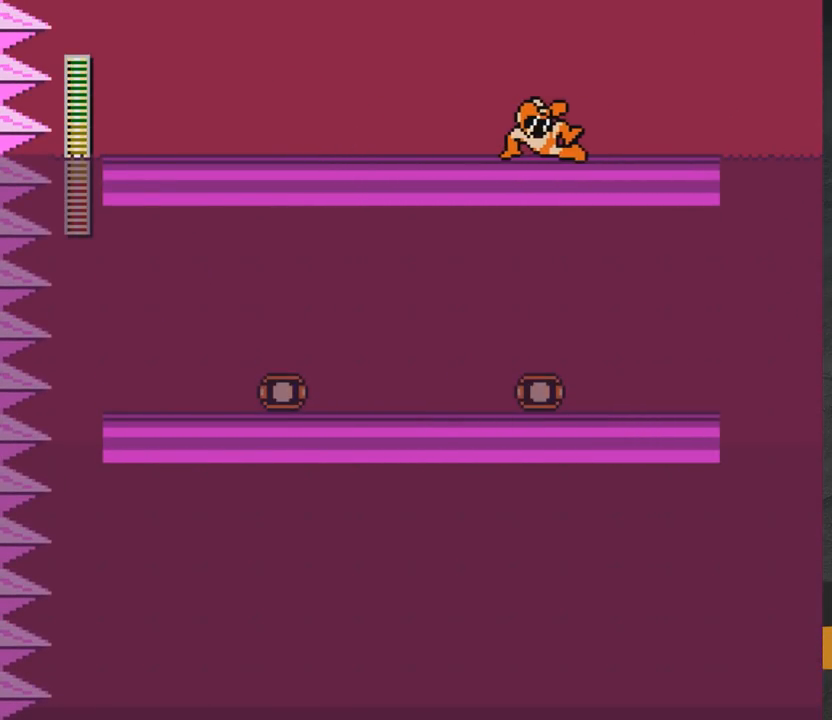
{"buttons": ["DPAD_RIGHT"], "right_stick": "center", "events": [[83, "A", "up"], [183, "A", "down"], [483, "DPAD_DOWN", "up"], [500, "A", "up"]]}
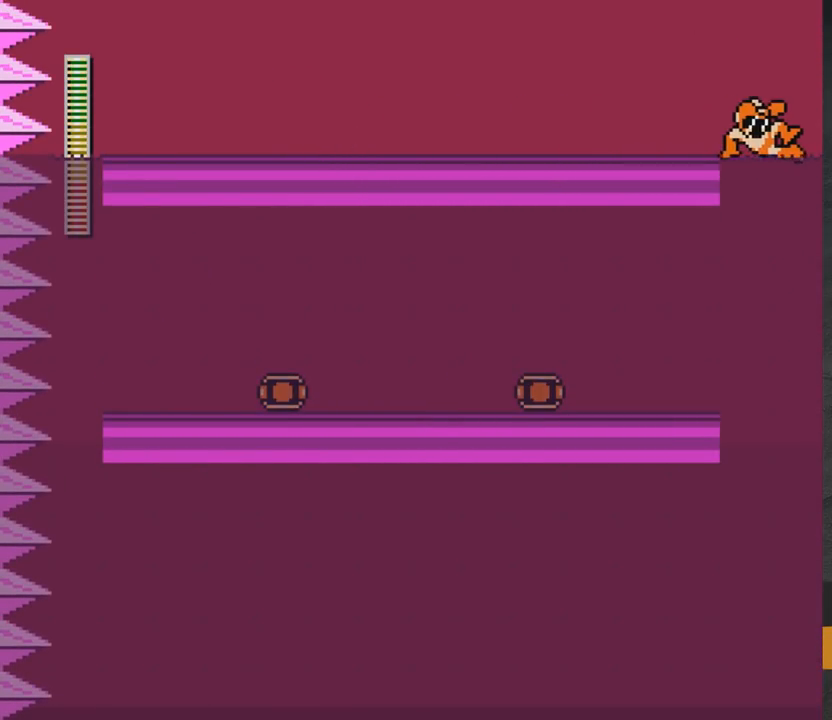
{"buttons": ["DPAD_LEFT"], "right_stick": "center", "events": [[167, "DPAD_RIGHT", "up"], [233, "DPAD_LEFT", "down"]]}
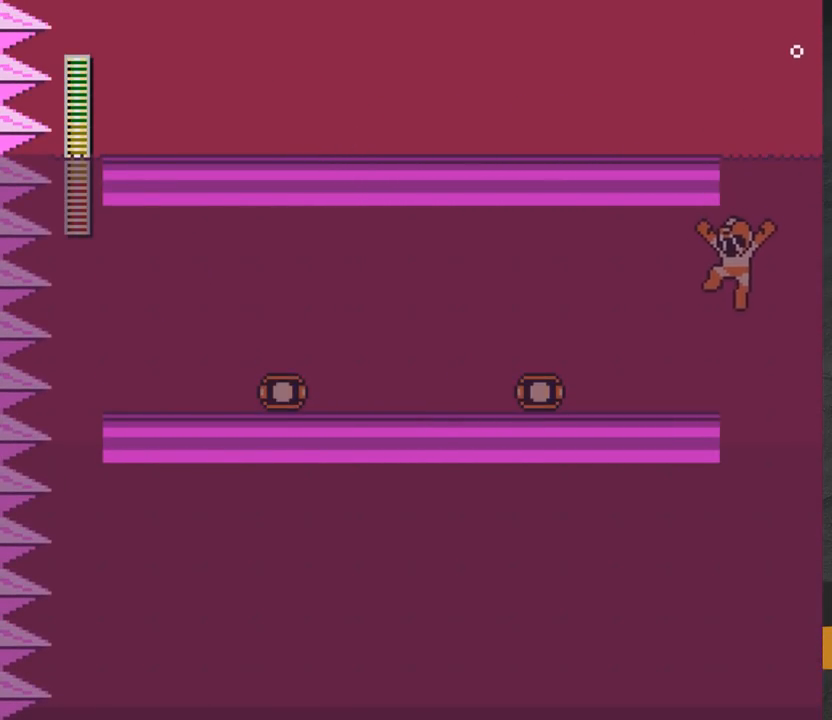
{"buttons": ["DPAD_LEFT"], "right_stick": "center", "events": [[67, "DPAD_DOWN", "down"], [67, "DPAD_LEFT", "up"], [167, "A", "down"], [200, "DPAD_LEFT", "down"], [433, "DPAD_DOWN", "up"], [500, "A", "up"]]}